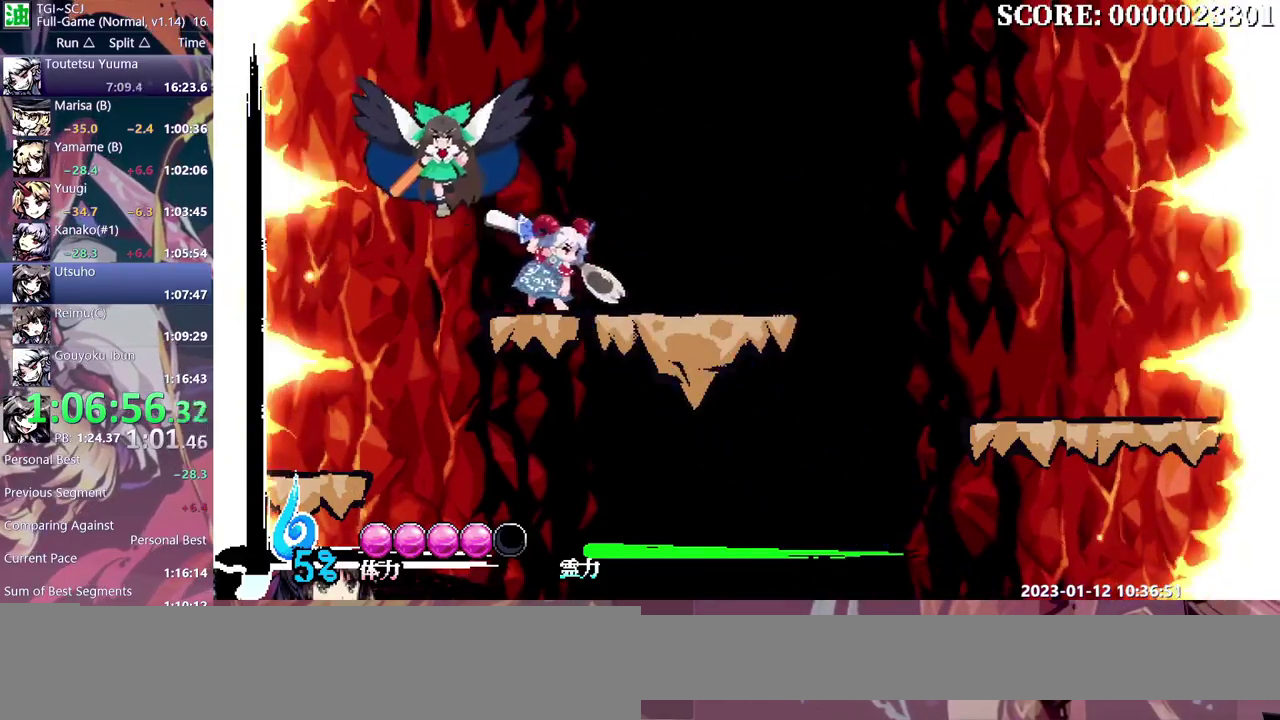
Gameplay with a controller (Nintendo layout); each line is a JSON object with the inputs held at the frame after it. "events" lists button and stick changes between this image and that frame as [ms after this image, input, new state], when the widget could be followed in between. Not read: B L3 R3 Y.
{"buttons": ["DPAD_RIGHT"], "events": []}
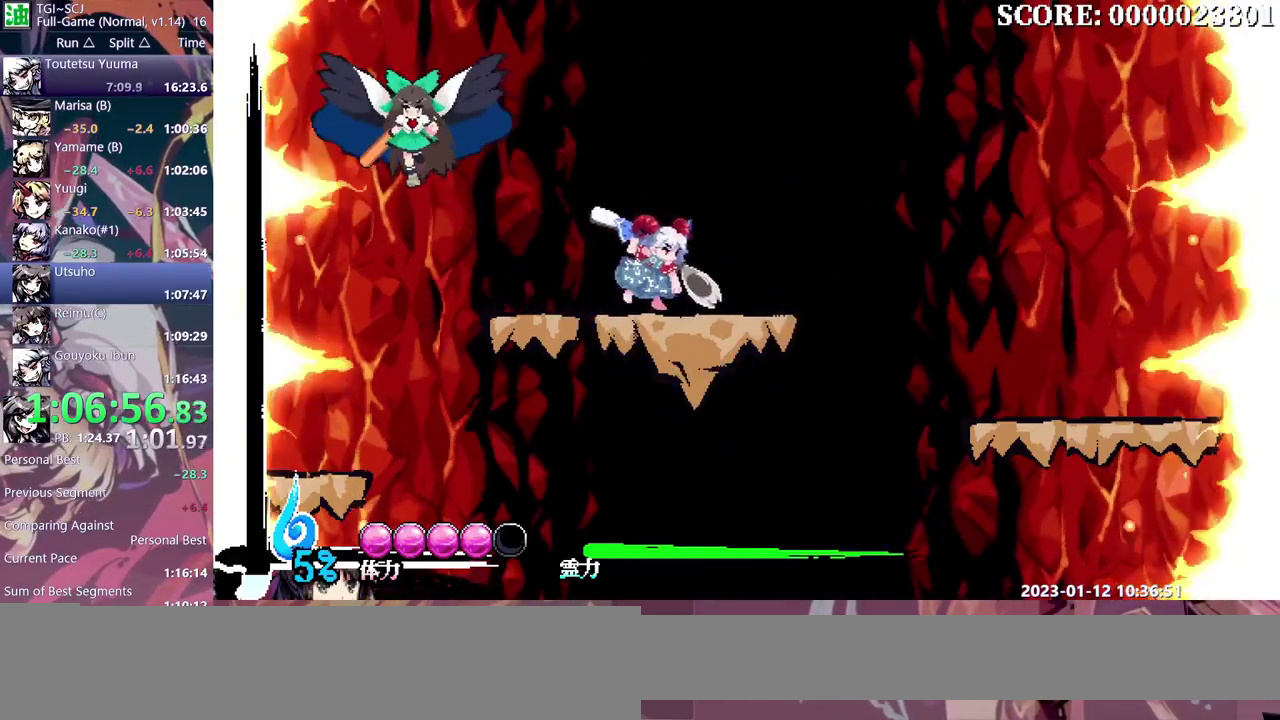
{"buttons": [], "events": [[450, "DPAD_RIGHT", "up"]]}
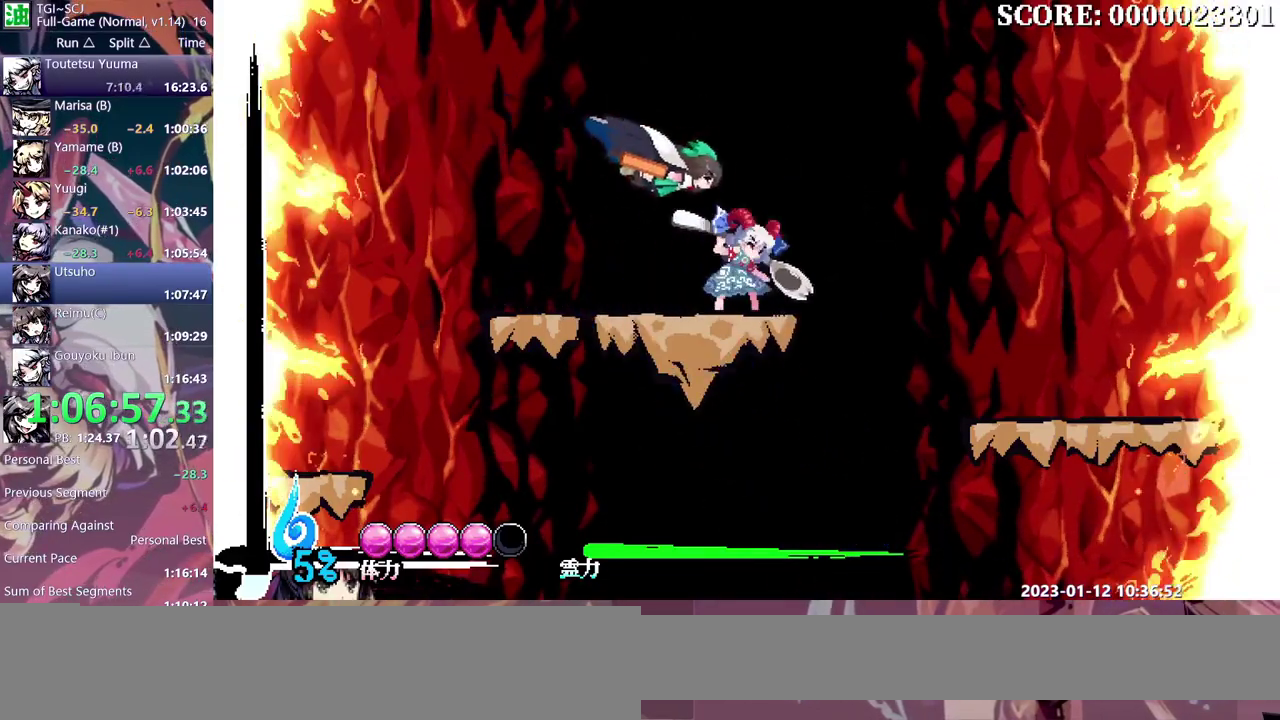
{"buttons": [], "events": [[317, "DPAD_RIGHT", "down"], [483, "DPAD_RIGHT", "up"]]}
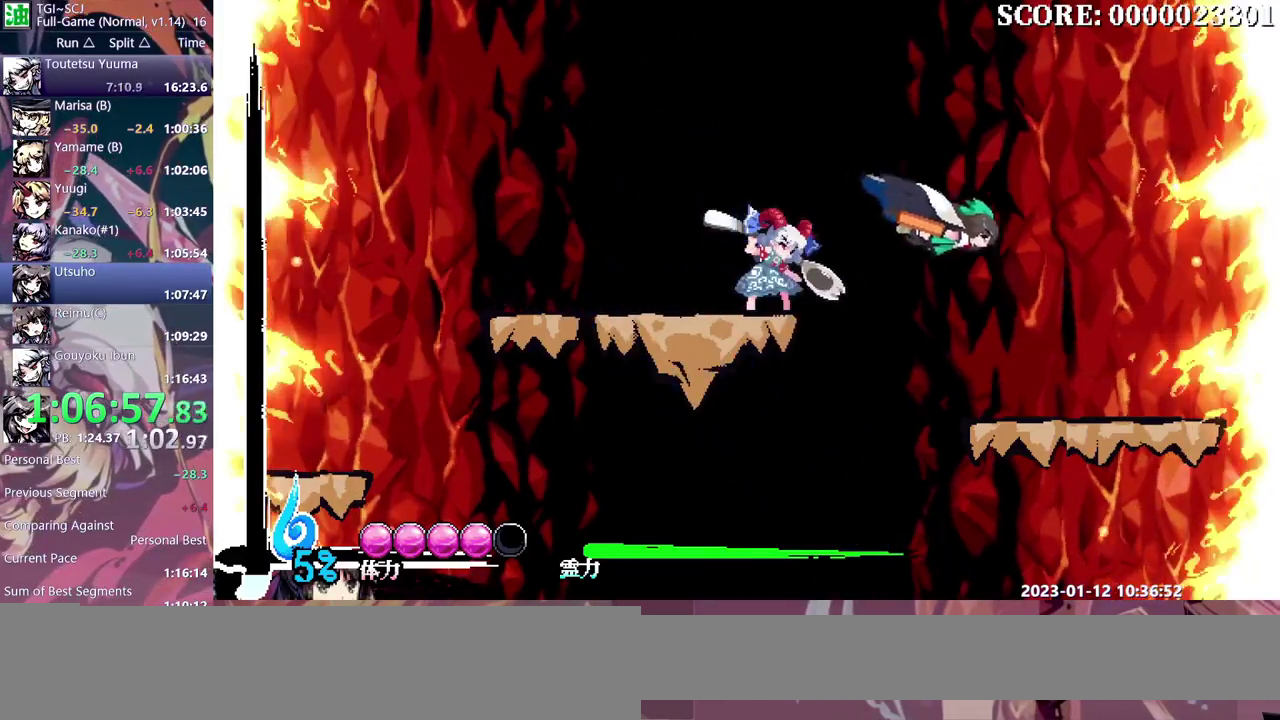
{"buttons": [], "events": []}
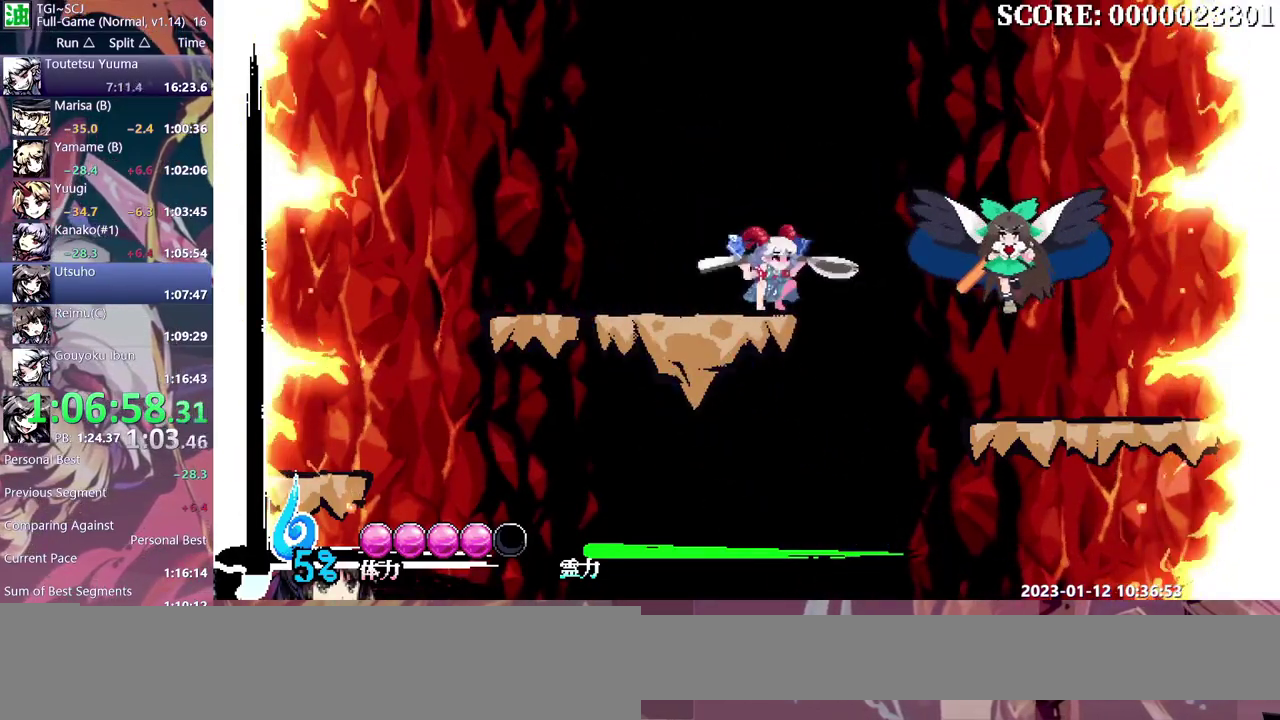
{"buttons": [], "events": [[50, "DPAD_DOWN", "down"], [167, "DPAD_DOWN", "up"], [167, "DPAD_RIGHT", "down"], [483, "DPAD_RIGHT", "up"]]}
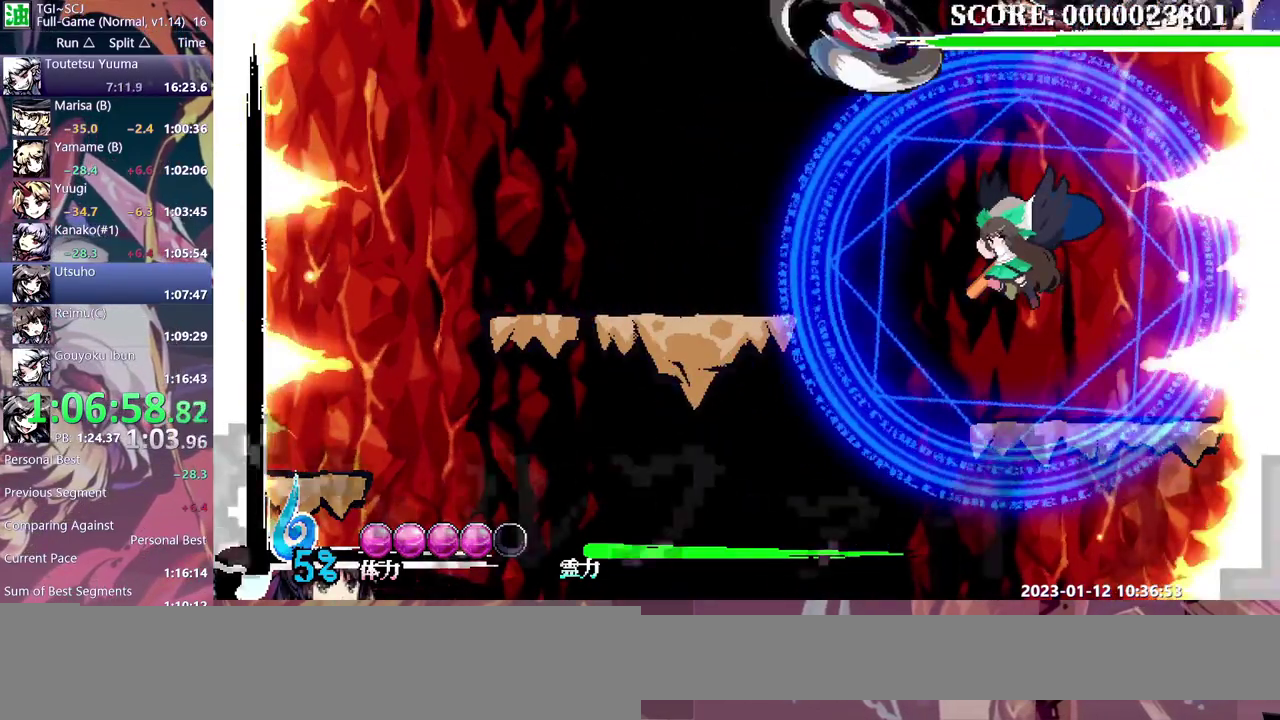
{"buttons": [], "events": []}
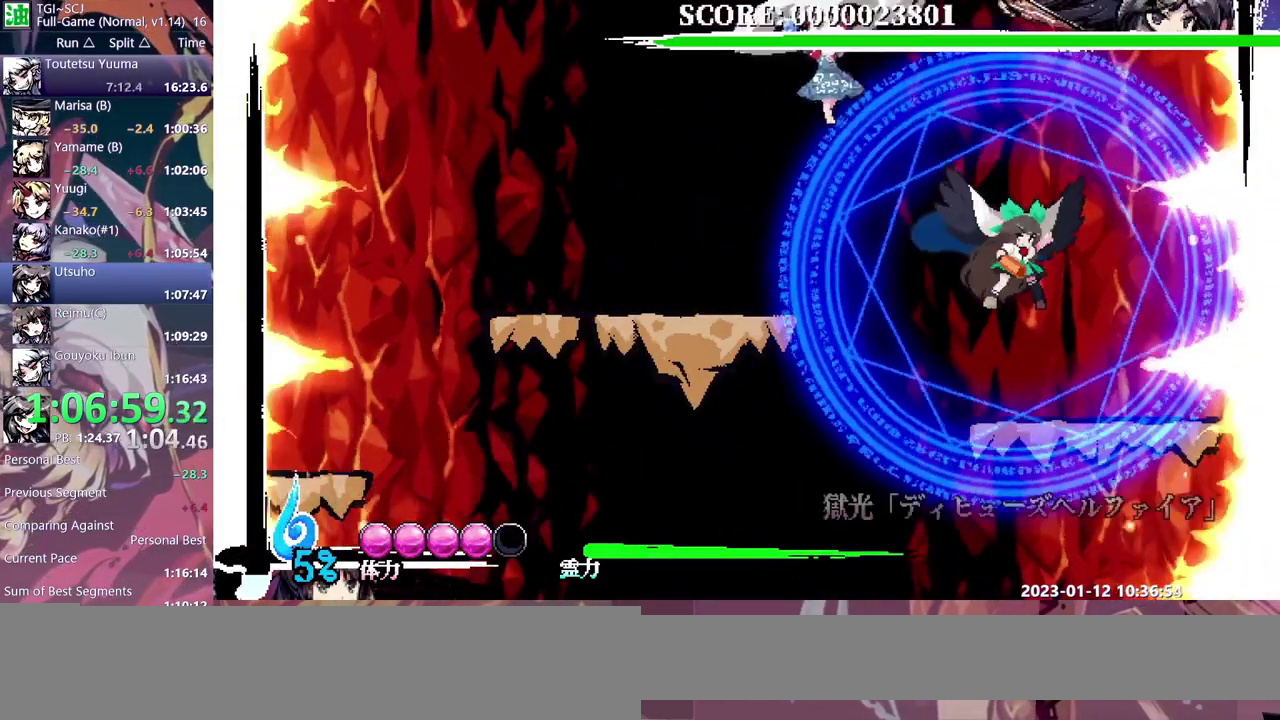
{"buttons": ["DPAD_RIGHT"], "events": [[483, "DPAD_RIGHT", "down"]]}
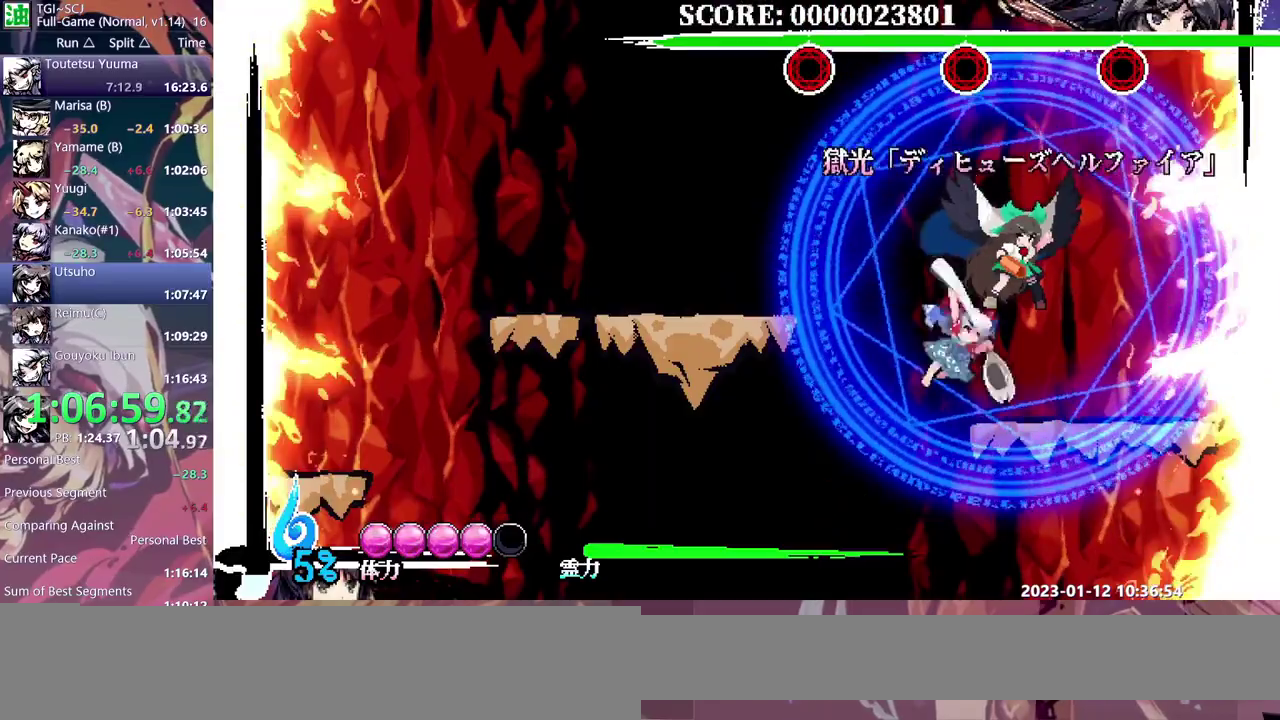
{"buttons": [], "events": [[117, "DPAD_RIGHT", "up"]]}
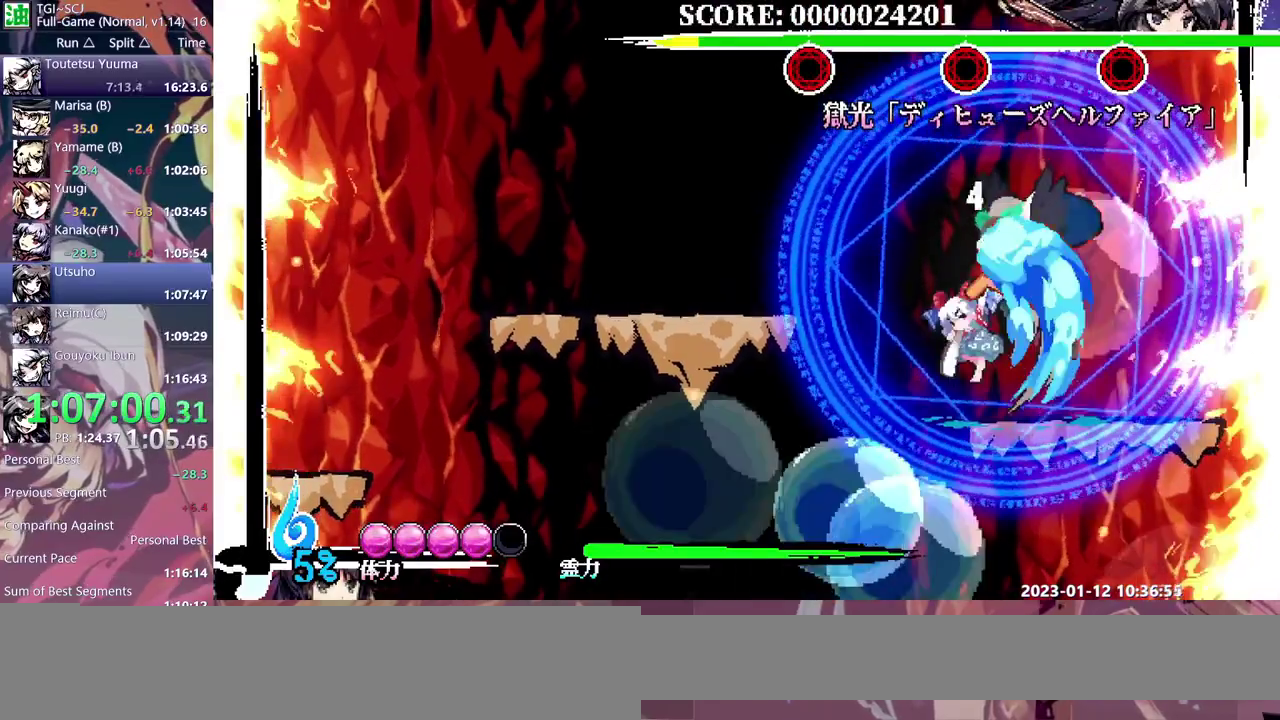
{"buttons": [], "events": []}
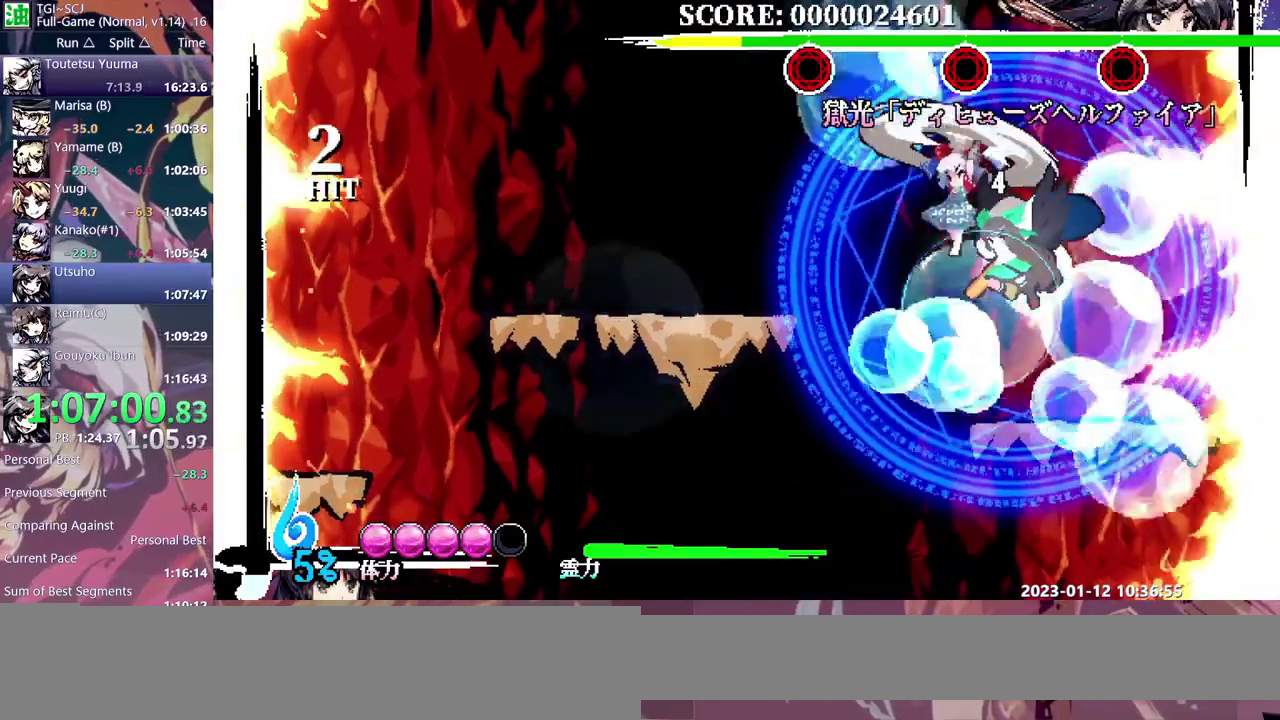
{"buttons": ["DPAD_RIGHT"], "events": [[500, "DPAD_RIGHT", "down"]]}
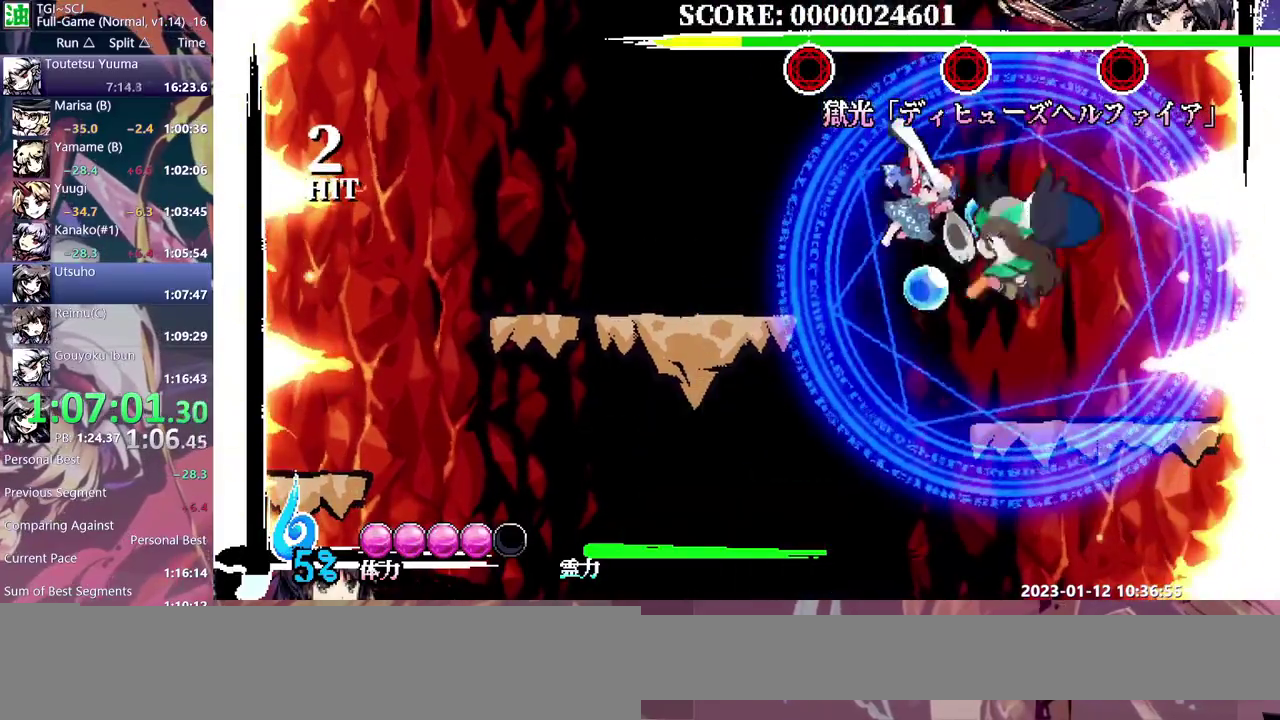
{"buttons": [], "events": [[50, "DPAD_RIGHT", "up"]]}
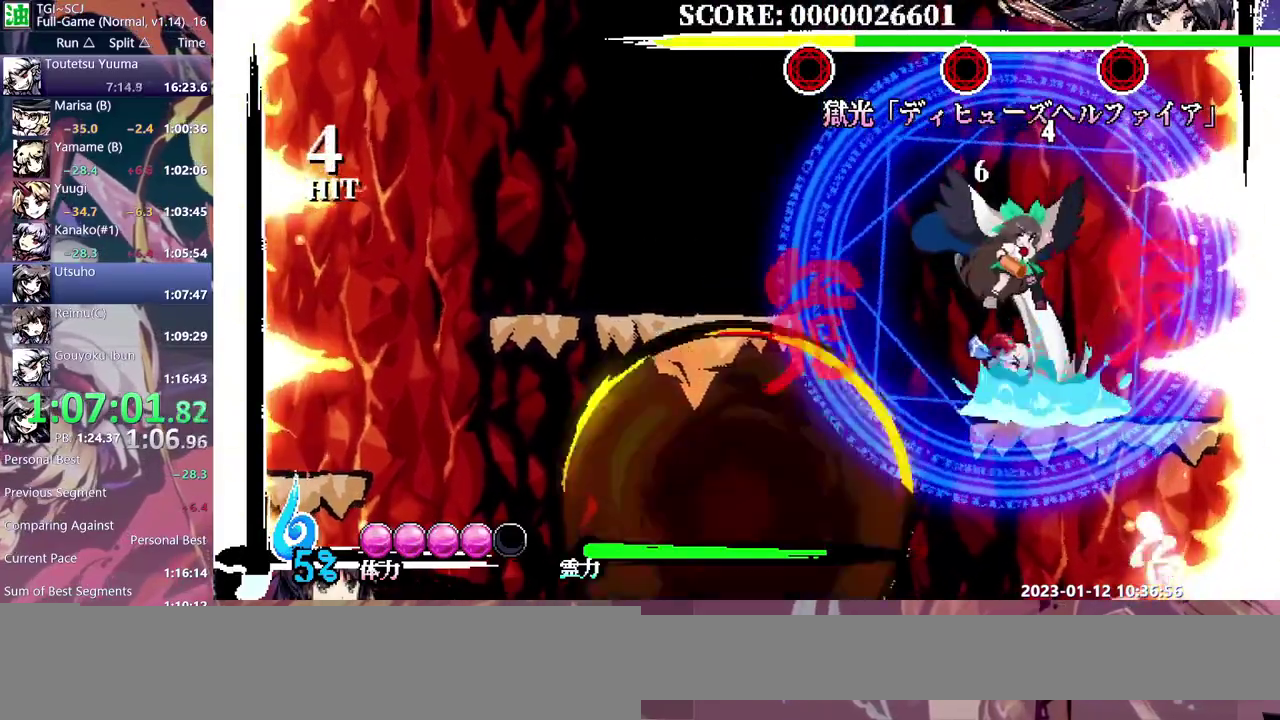
{"buttons": ["DPAD_LEFT"], "events": [[383, "DPAD_LEFT", "down"]]}
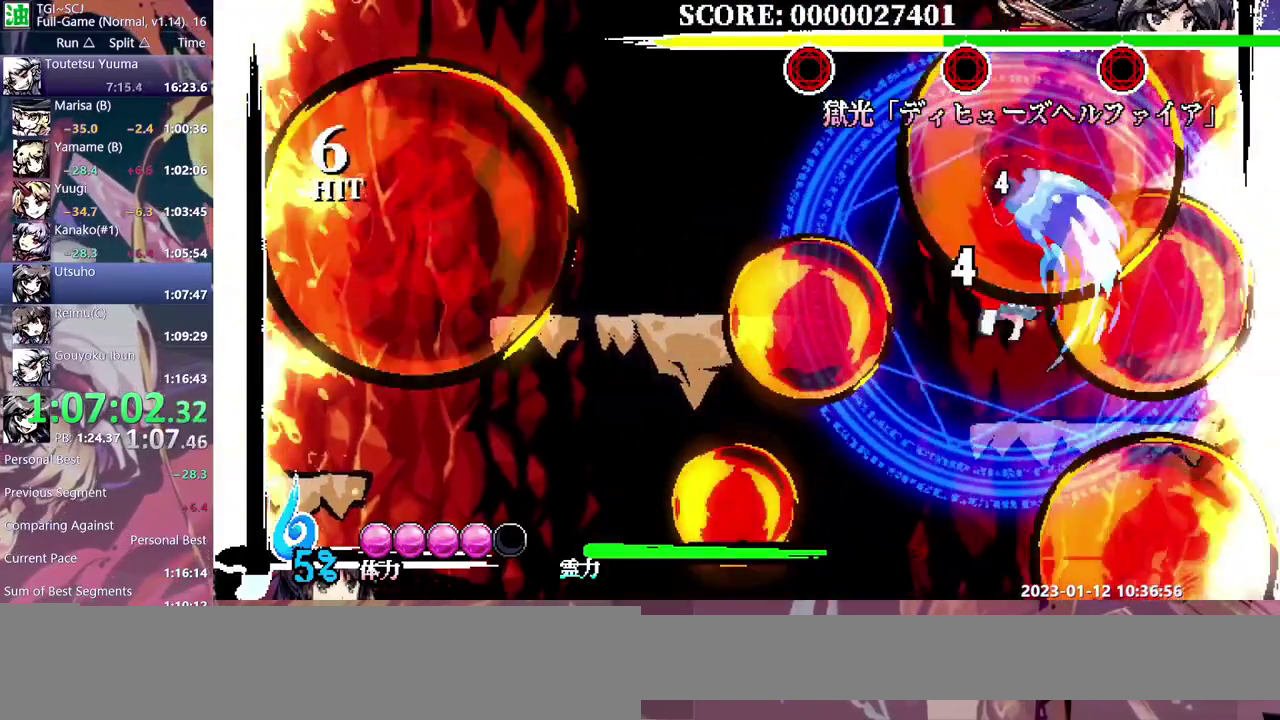
{"buttons": [], "events": [[67, "DPAD_LEFT", "up"]]}
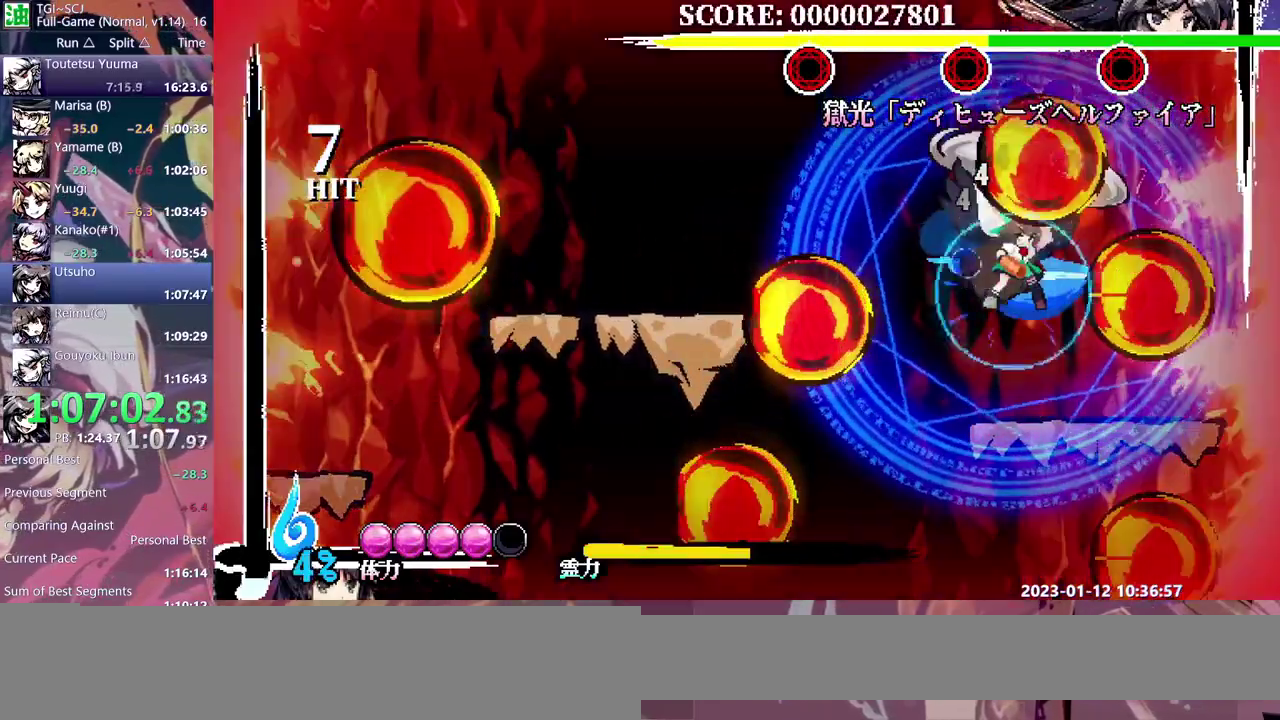
{"buttons": [], "events": []}
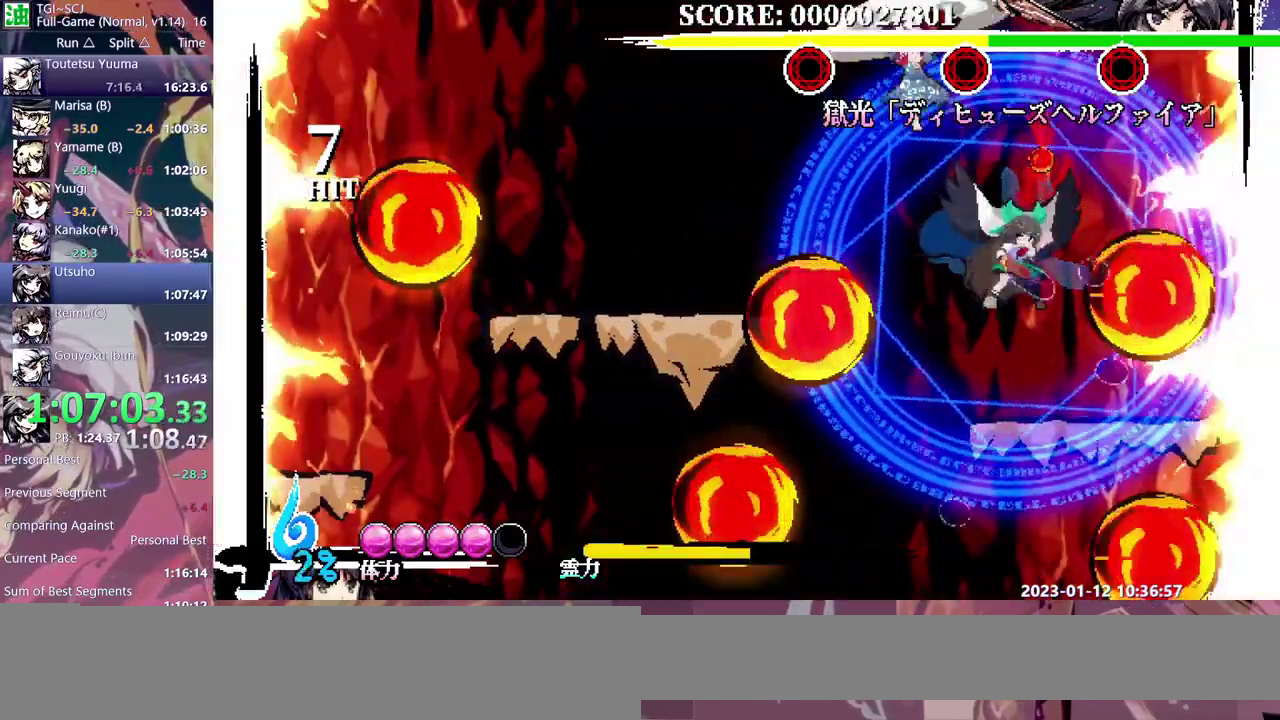
{"buttons": [], "events": []}
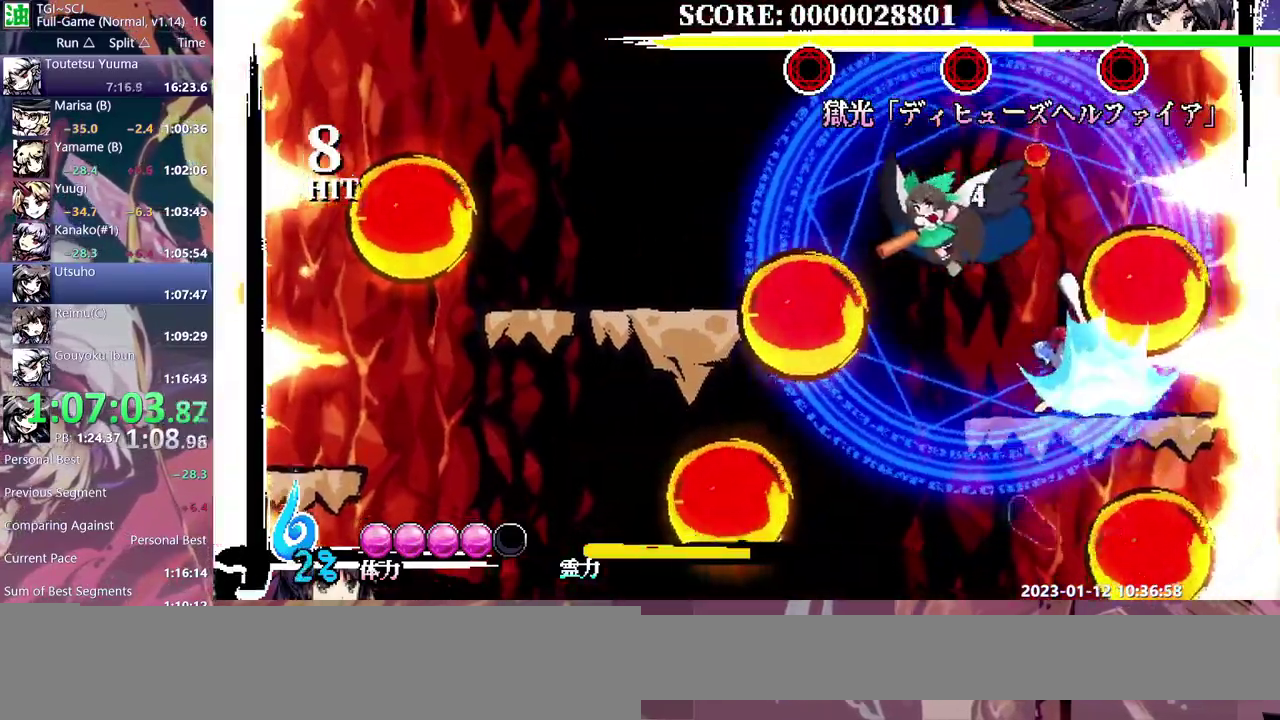
{"buttons": [], "events": []}
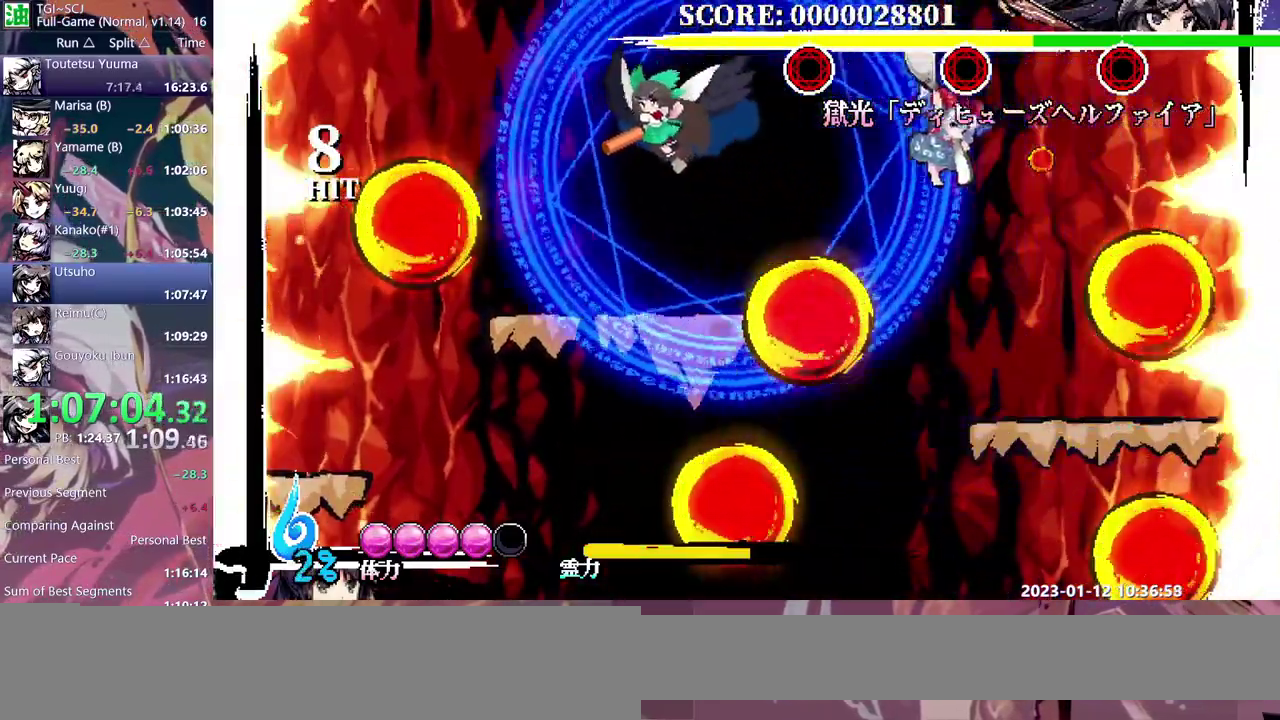
{"buttons": ["DPAD_LEFT"], "events": [[33, "DPAD_LEFT", "down"]]}
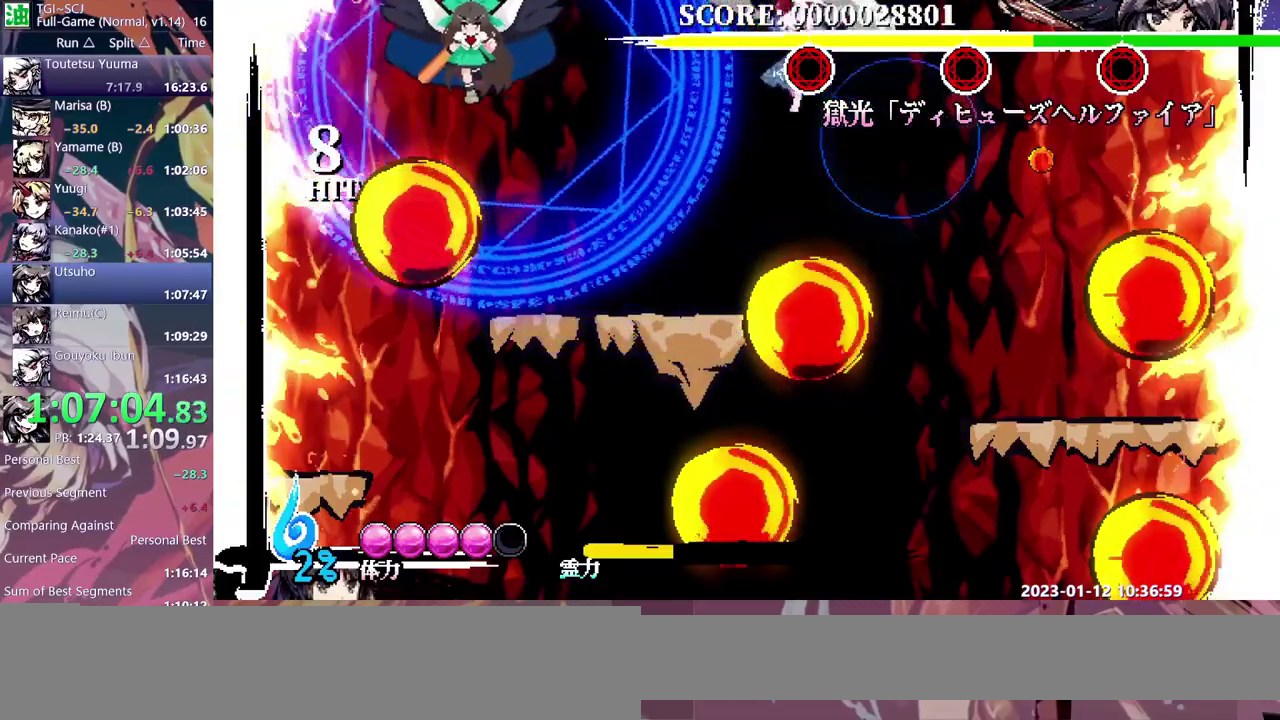
{"buttons": [], "events": [[167, "DPAD_LEFT", "up"]]}
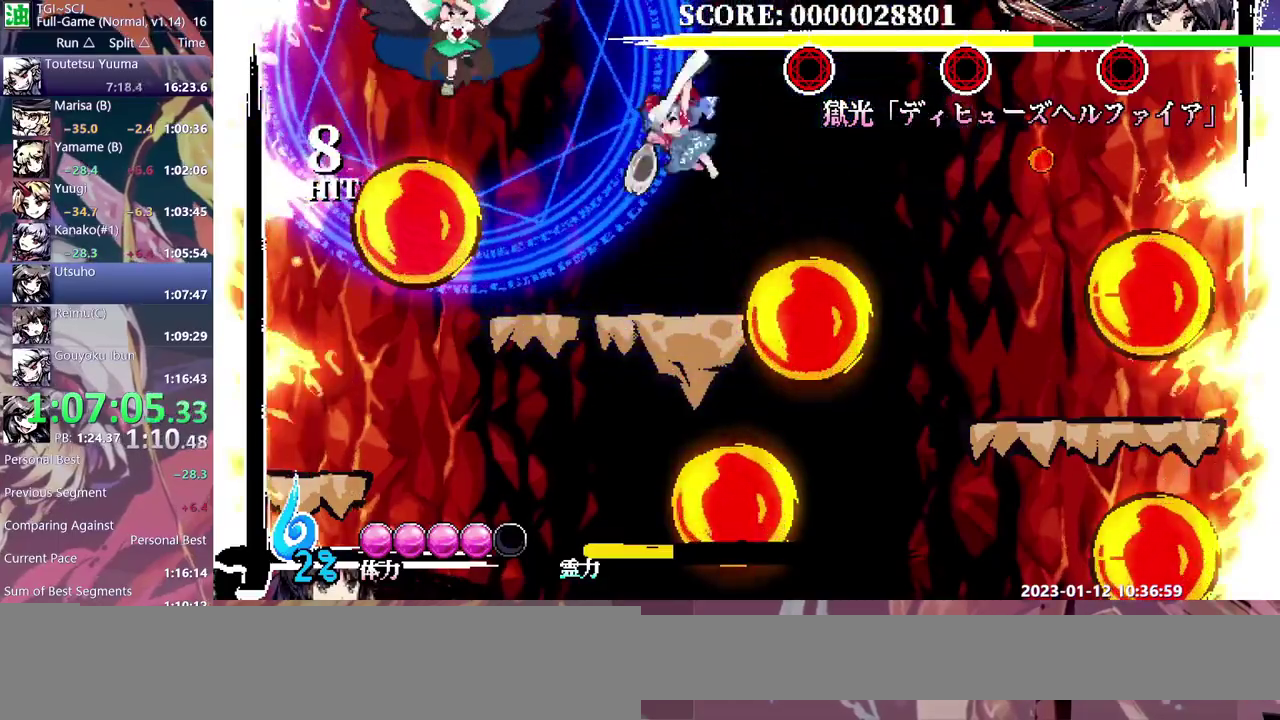
{"buttons": [], "events": [[83, "DPAD_LEFT", "down"], [133, "DPAD_LEFT", "up"]]}
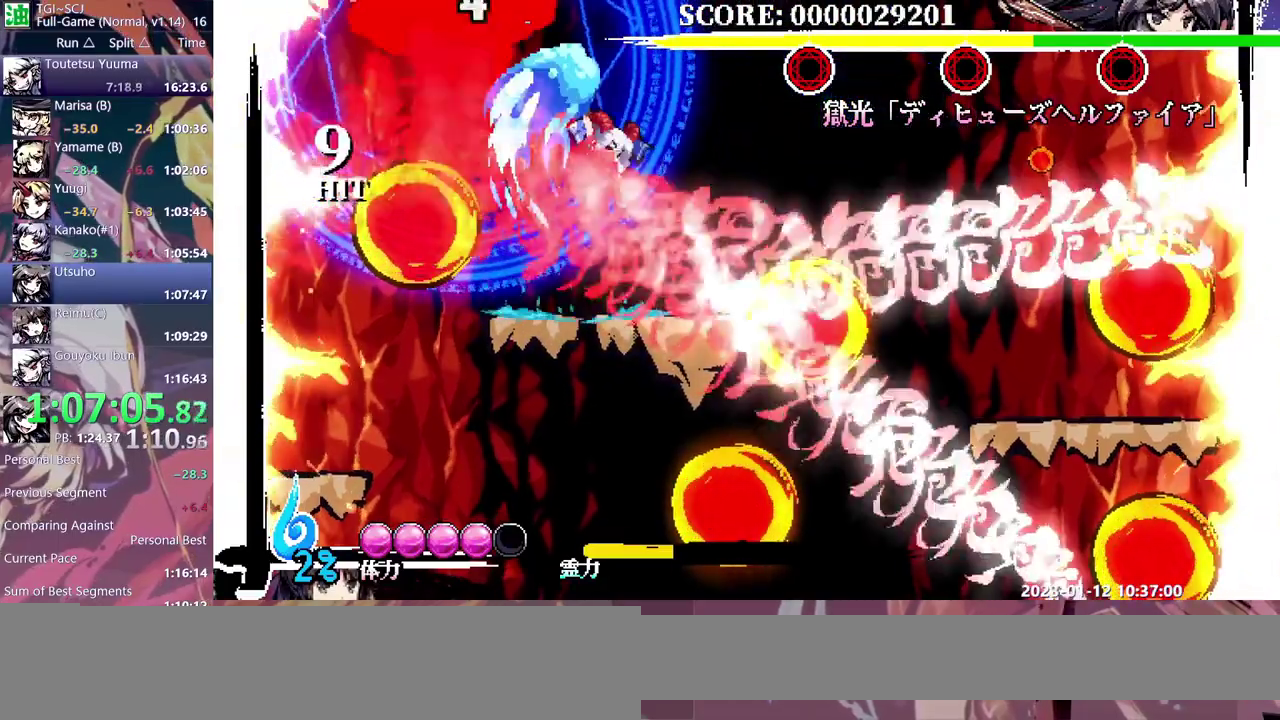
{"buttons": [], "events": []}
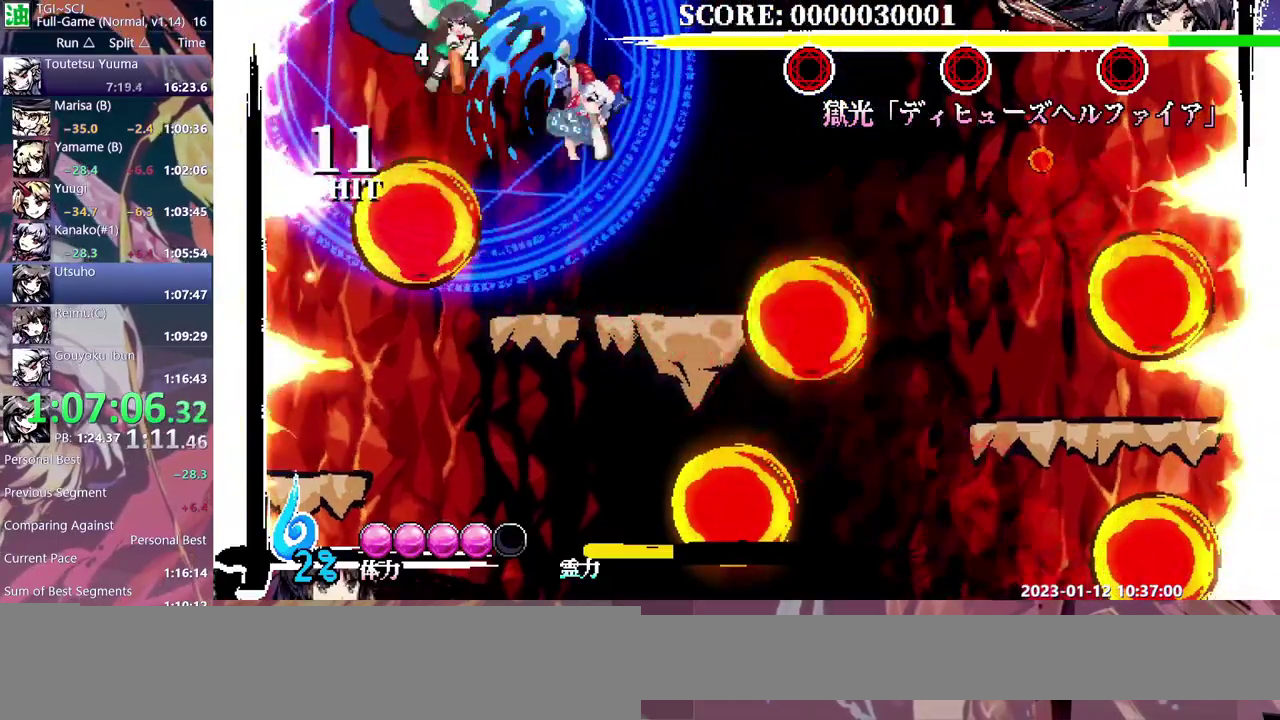
{"buttons": [], "events": []}